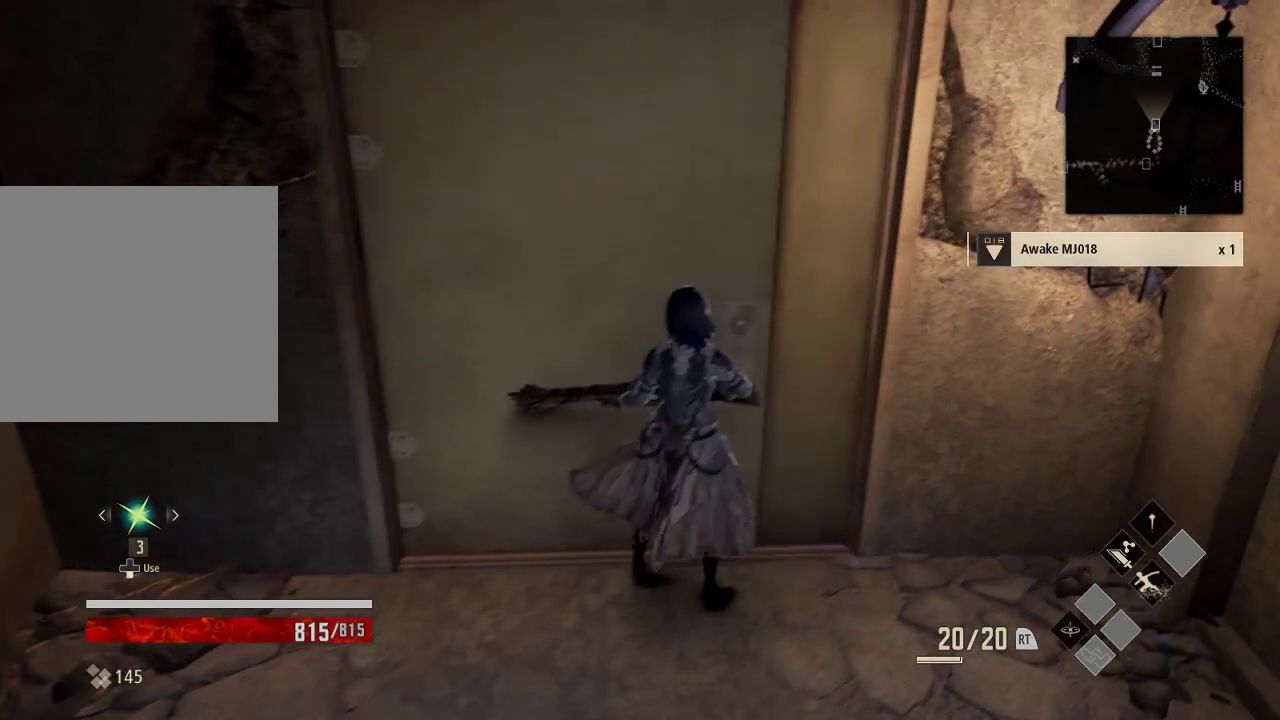
Gameplay with a controller (Xbox layout); each line is a JSON object with the inputs held at the frame after it (dt_ms = milliseconds from this image to that frame). "events" lists button and stick changes between this image and that frame as [ms after this image, input, new state], when the widget could be followed in between. Not read: DPAD_LEFT.
{"dt_ms": 500, "buttons": [], "left_stick": "center", "right_stick": "center", "events": [[233, "right_stick", "up-right"], [333, "right_stick", "center"]]}
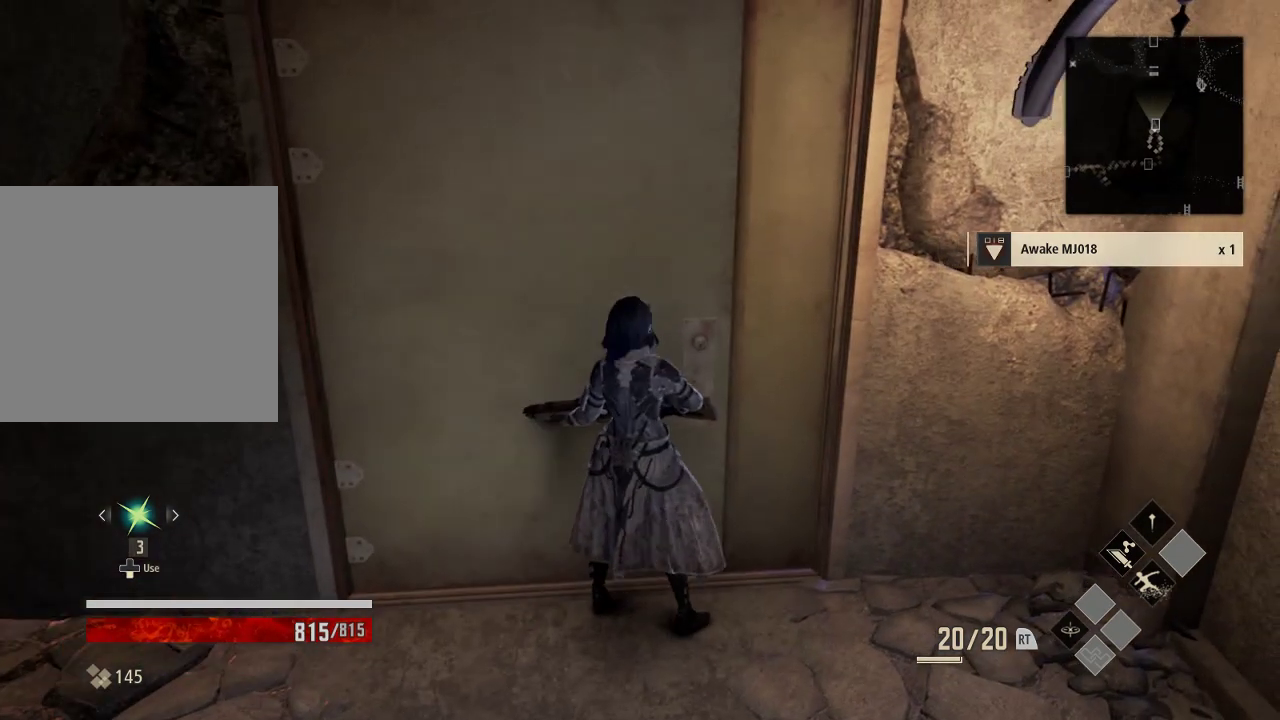
{"dt_ms": 1000, "buttons": [], "left_stick": "up", "right_stick": "center", "events": [[133, "right_stick", "up-right"], [333, "right_stick", "center"], [533, "left_stick", "up"]]}
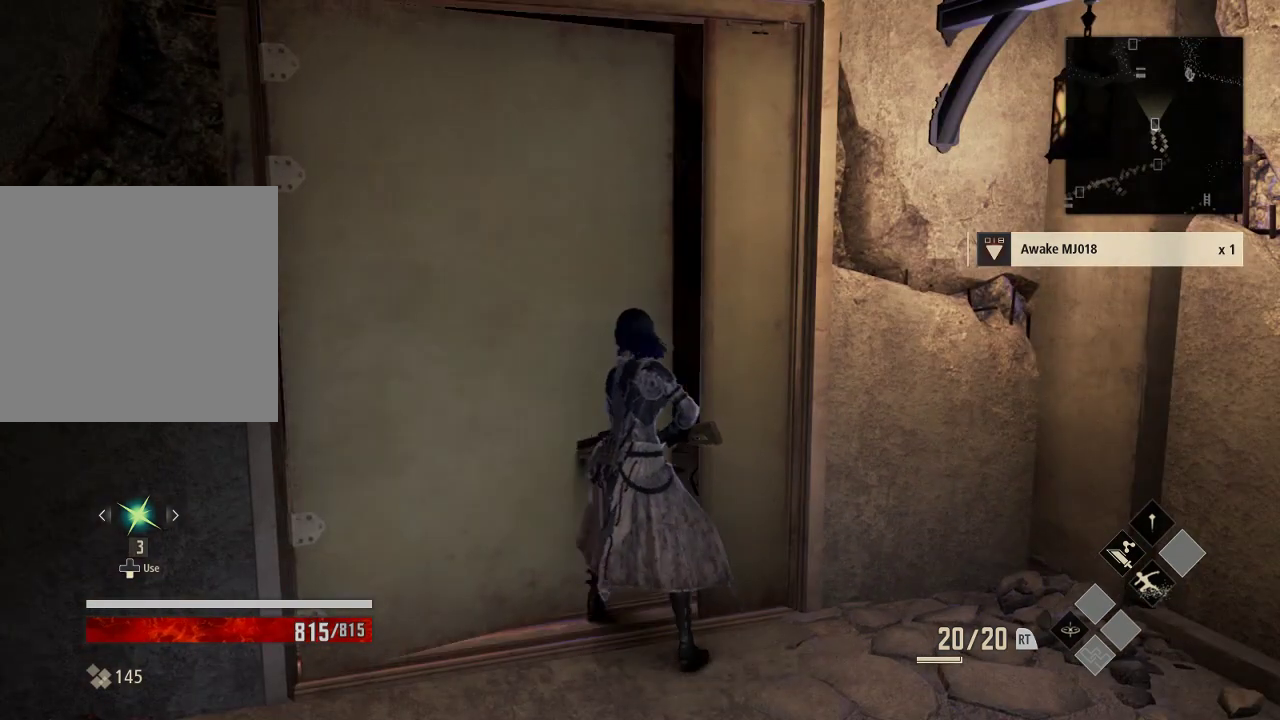
{"dt_ms": 500, "buttons": [], "left_stick": "up", "right_stick": "left", "events": [[433, "right_stick", "left"]]}
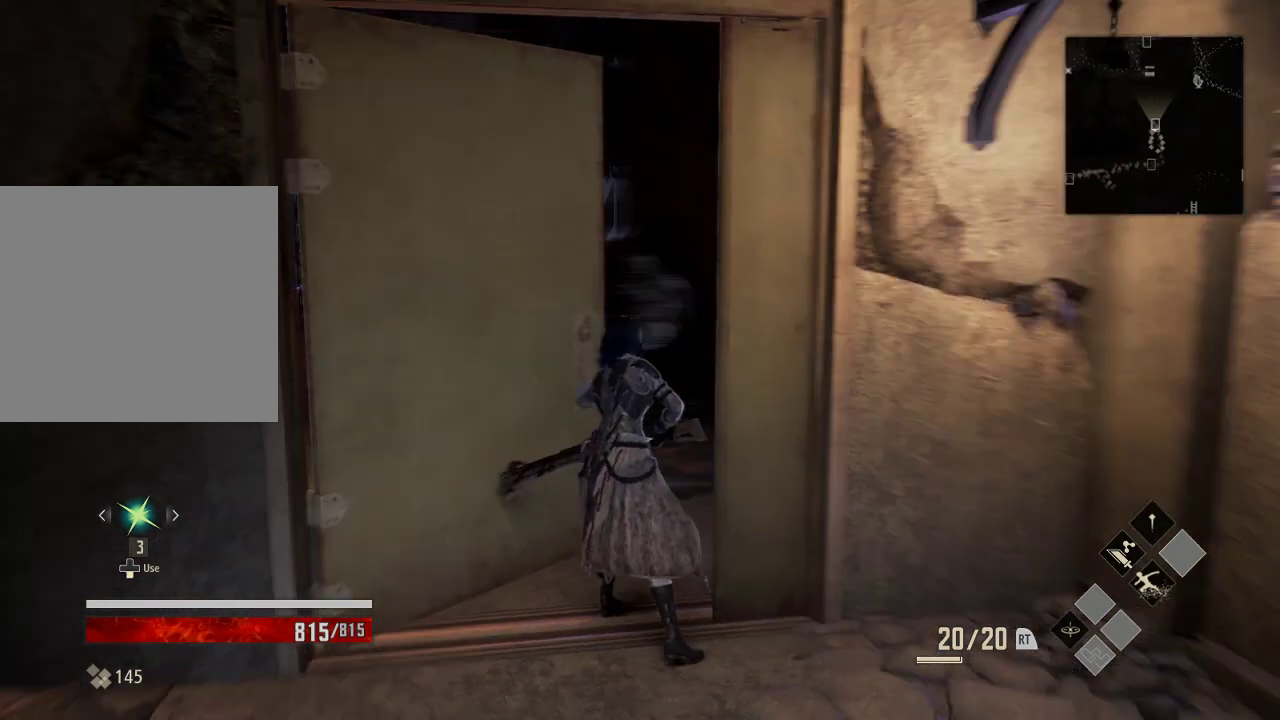
{"dt_ms": 500, "buttons": [], "left_stick": "up", "right_stick": "right", "events": [[133, "right_stick", "center"], [333, "right_stick", "right"]]}
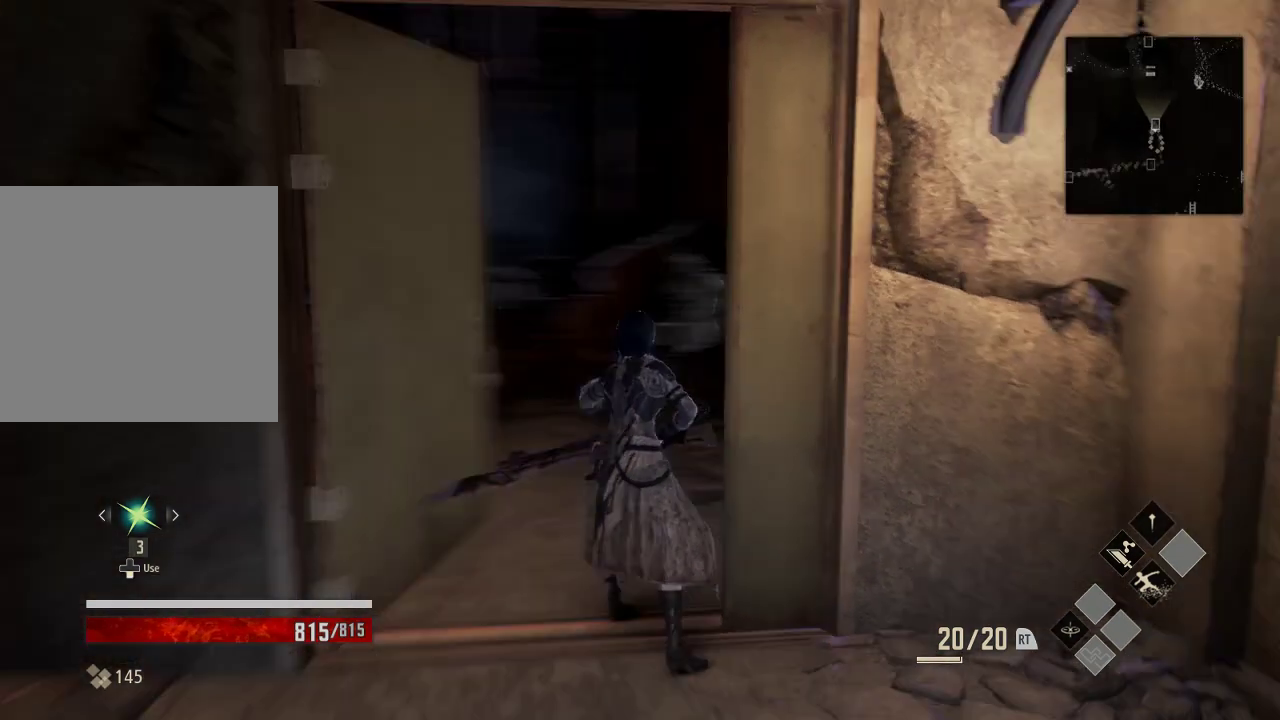
{"dt_ms": 500, "buttons": [], "left_stick": "center", "right_stick": "left", "events": [[33, "right_stick", "center"], [433, "left_stick", "center"], [500, "right_stick", "left"]]}
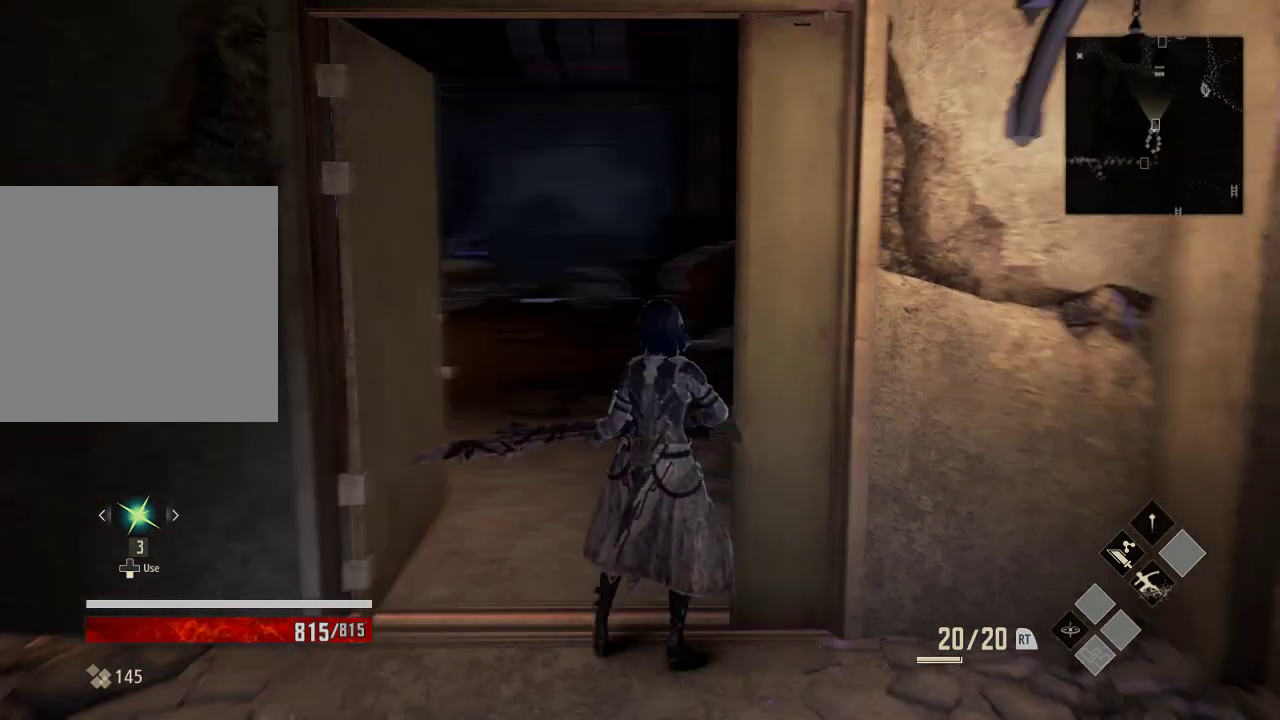
{"dt_ms": 500, "buttons": [], "left_stick": "center", "right_stick": "center", "events": [[133, "right_stick", "center"]]}
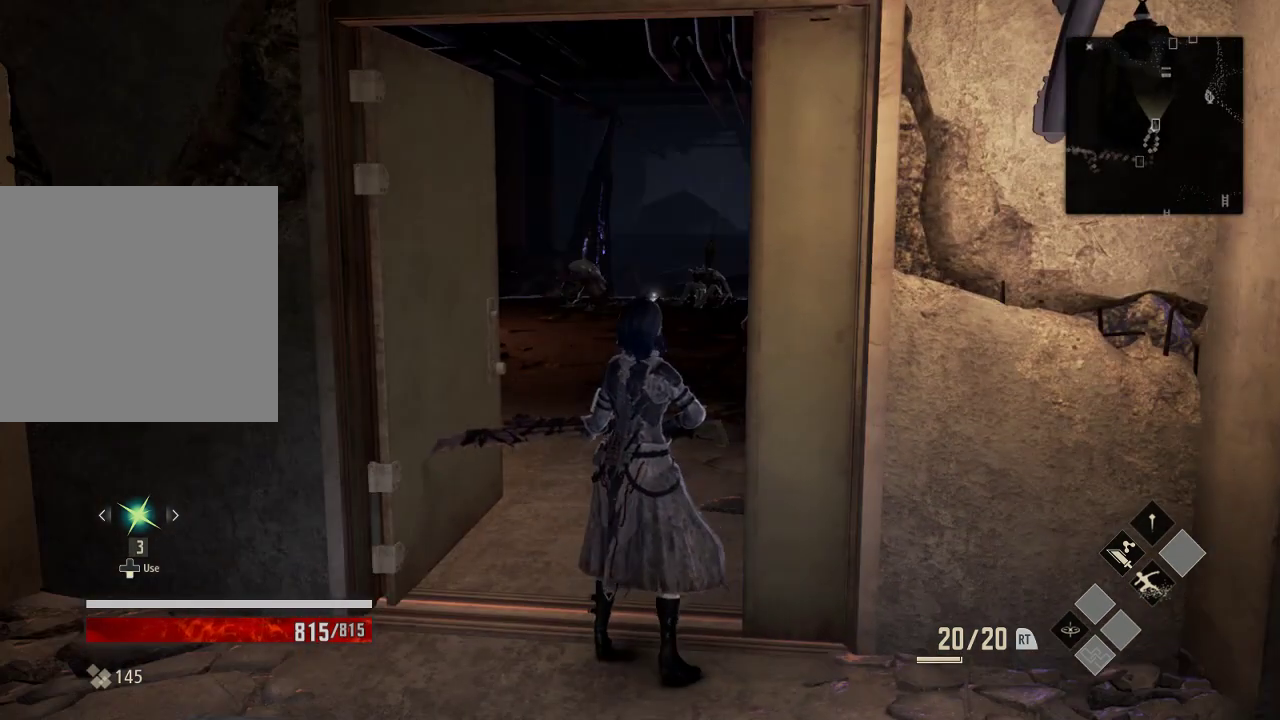
{"dt_ms": 500, "buttons": [], "left_stick": "center", "right_stick": "center", "events": []}
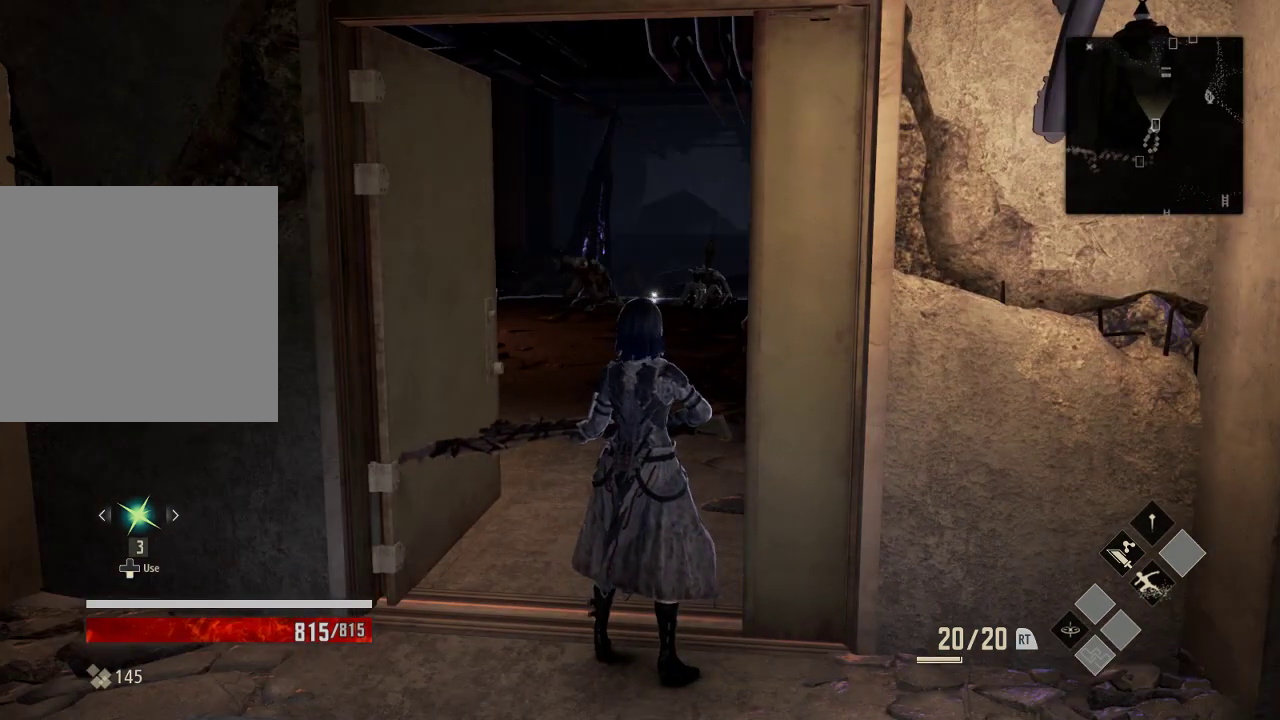
{"dt_ms": 500, "buttons": ["R3"], "left_stick": "center", "right_stick": "center", "events": [[433, "R3", "down"]]}
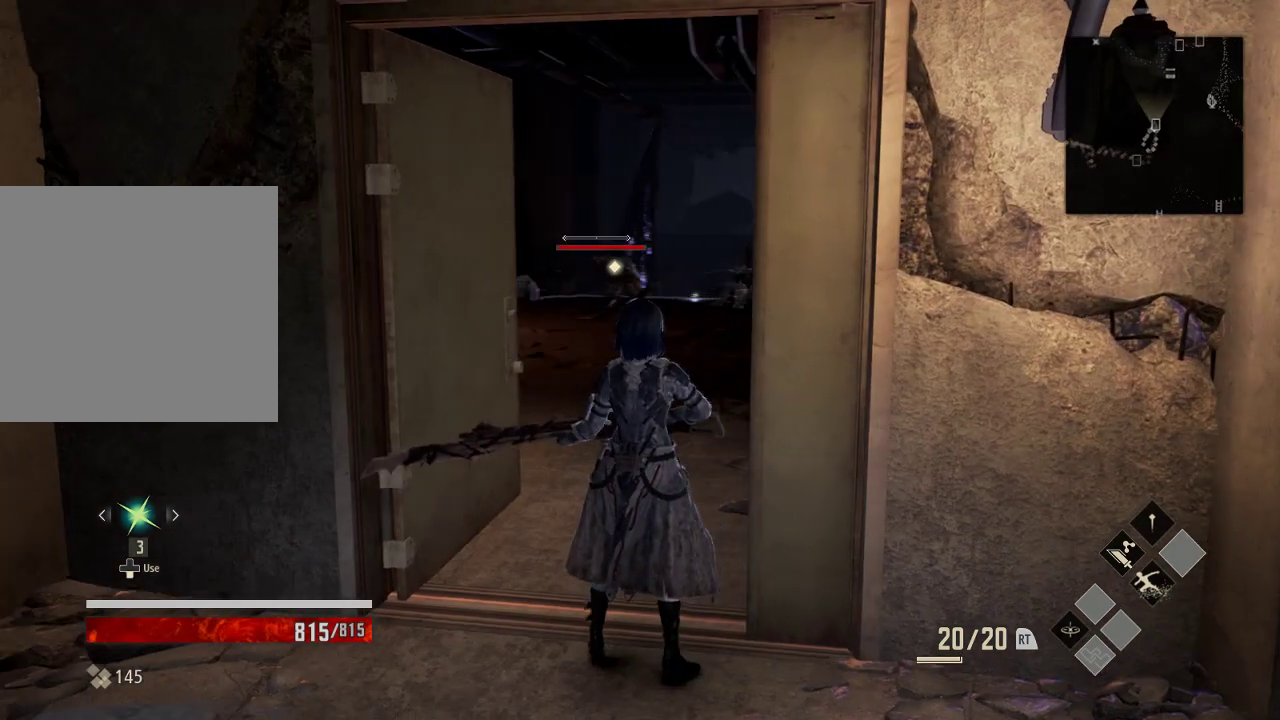
{"dt_ms": 500, "buttons": [], "left_stick": "center", "right_stick": "center", "events": [[33, "R3", "up"]]}
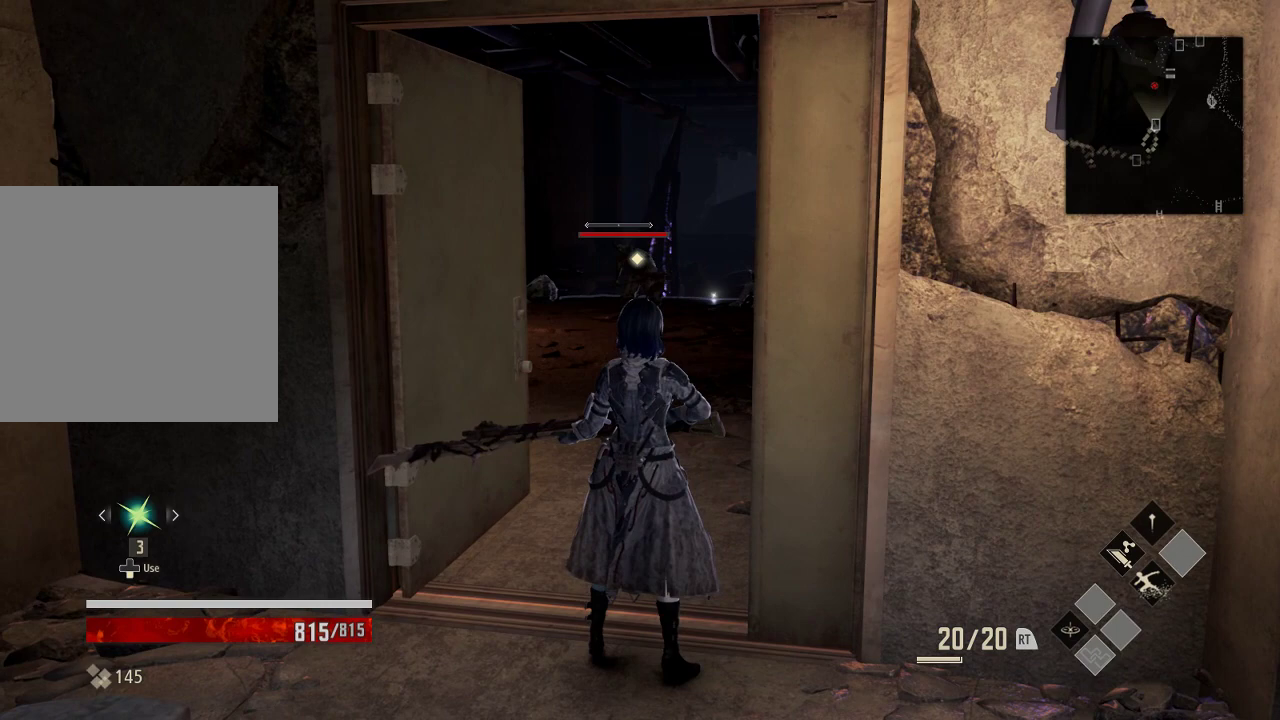
{"dt_ms": 500, "buttons": [], "left_stick": "center", "right_stick": "center", "events": []}
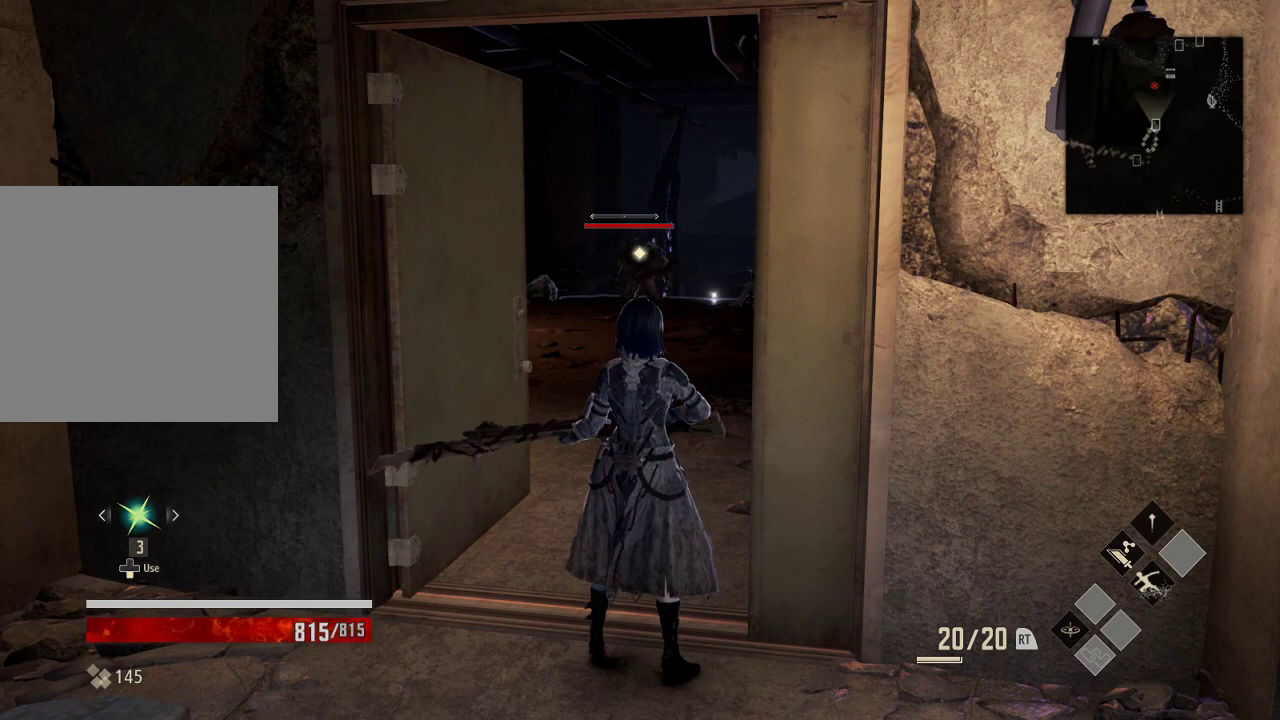
{"dt_ms": 500, "buttons": [], "left_stick": "center", "right_stick": "center", "events": []}
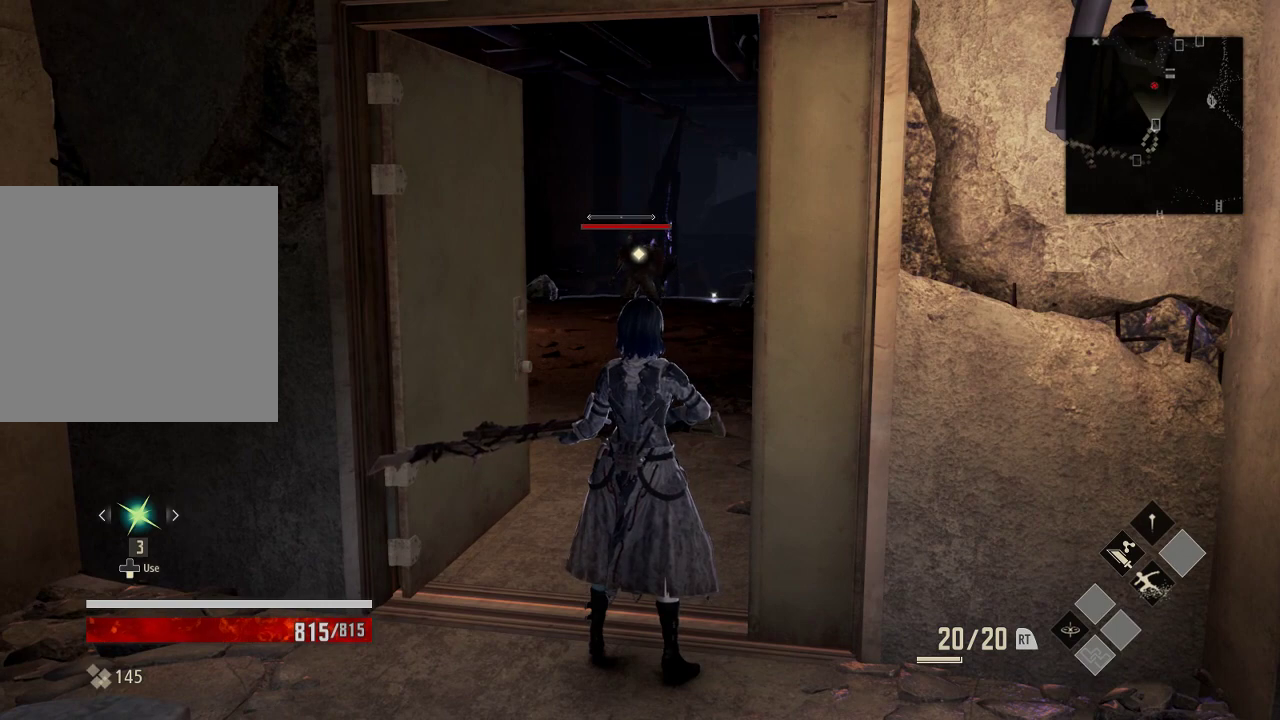
{"dt_ms": 500, "buttons": [], "left_stick": "center", "right_stick": "center", "events": [[33, "Y", "down"], [133, "Y", "up"]]}
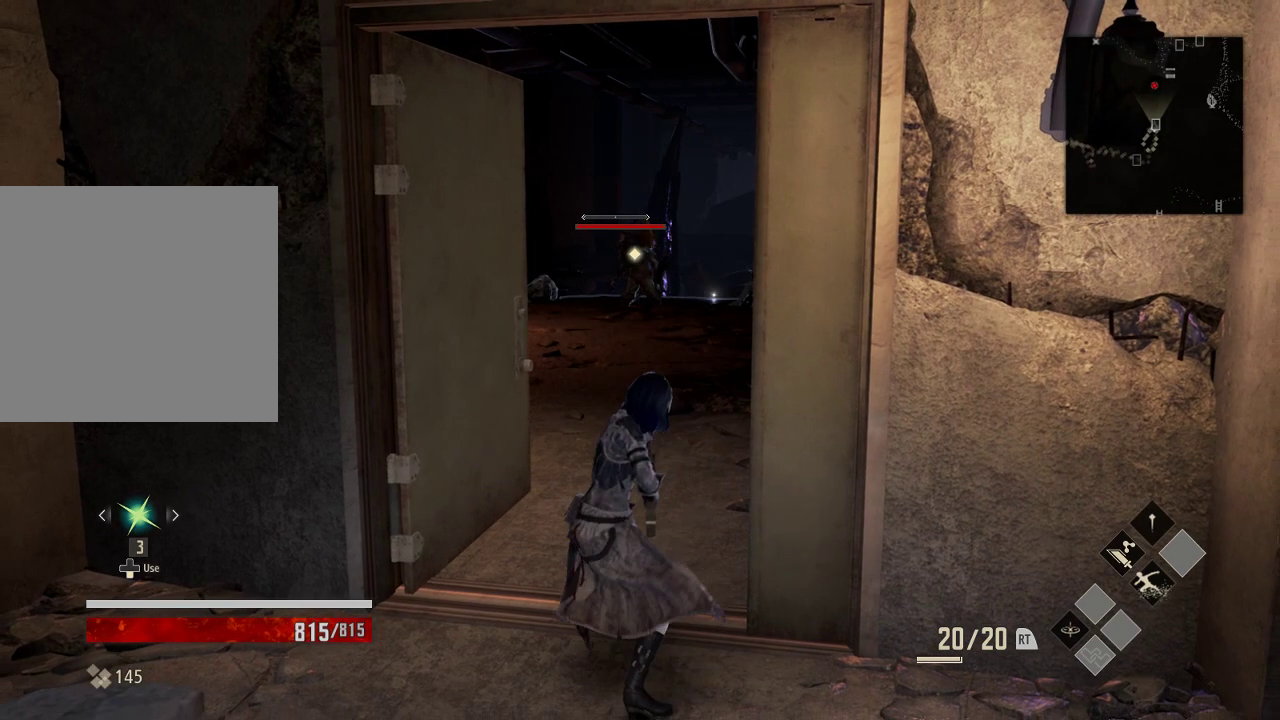
{"dt_ms": 500, "buttons": [], "left_stick": "center", "right_stick": "center", "events": []}
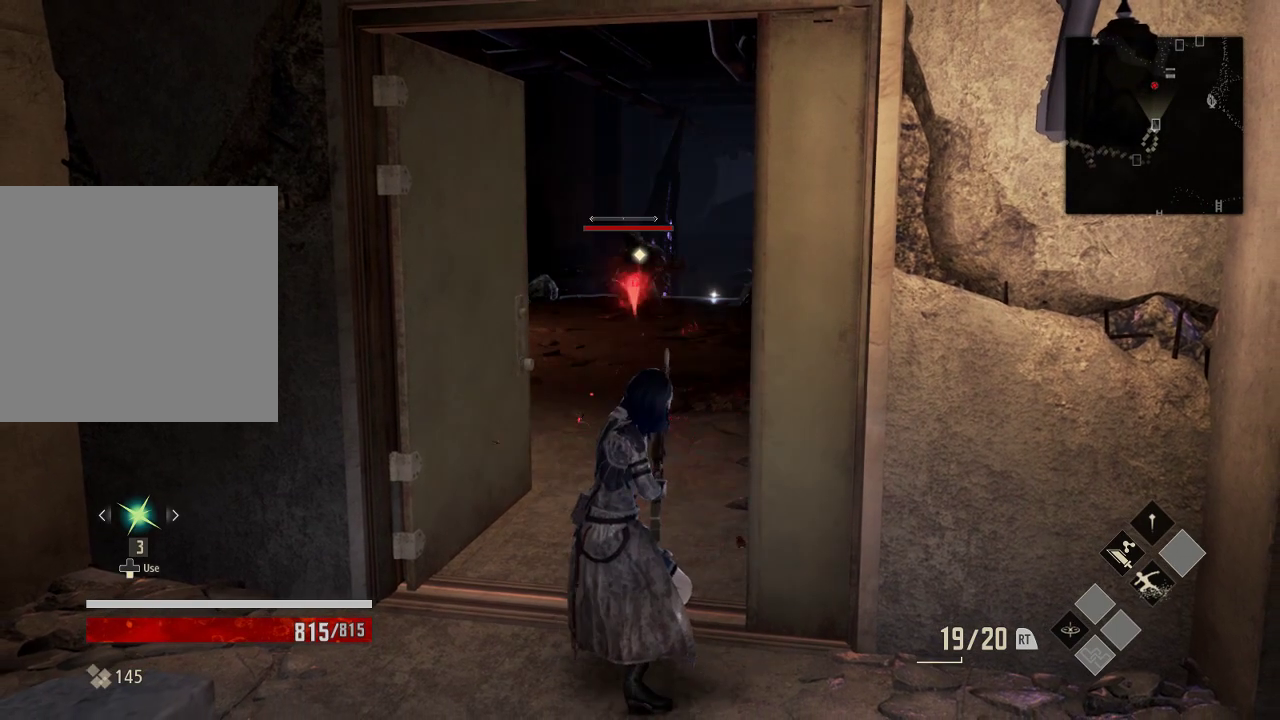
{"dt_ms": 500, "buttons": [], "left_stick": "center", "right_stick": "center", "events": []}
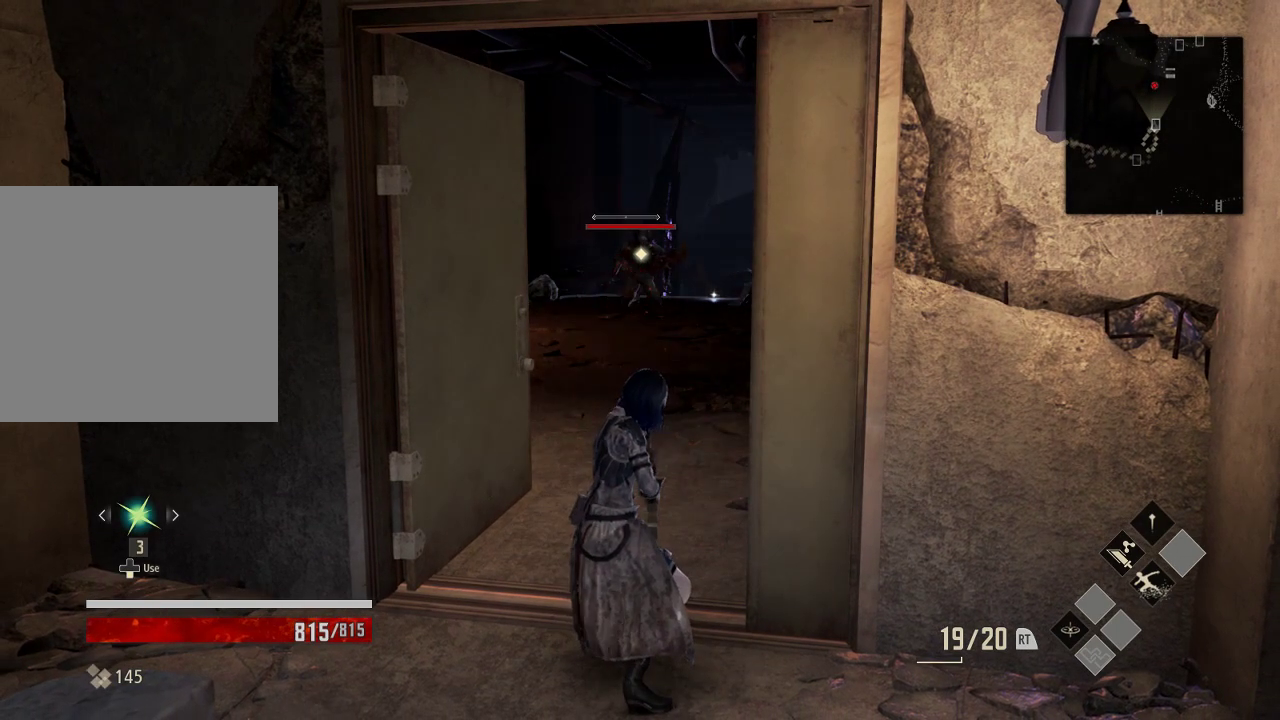
{"dt_ms": 500, "buttons": [], "left_stick": "up", "right_stick": "center", "events": [[133, "left_stick", "up"]]}
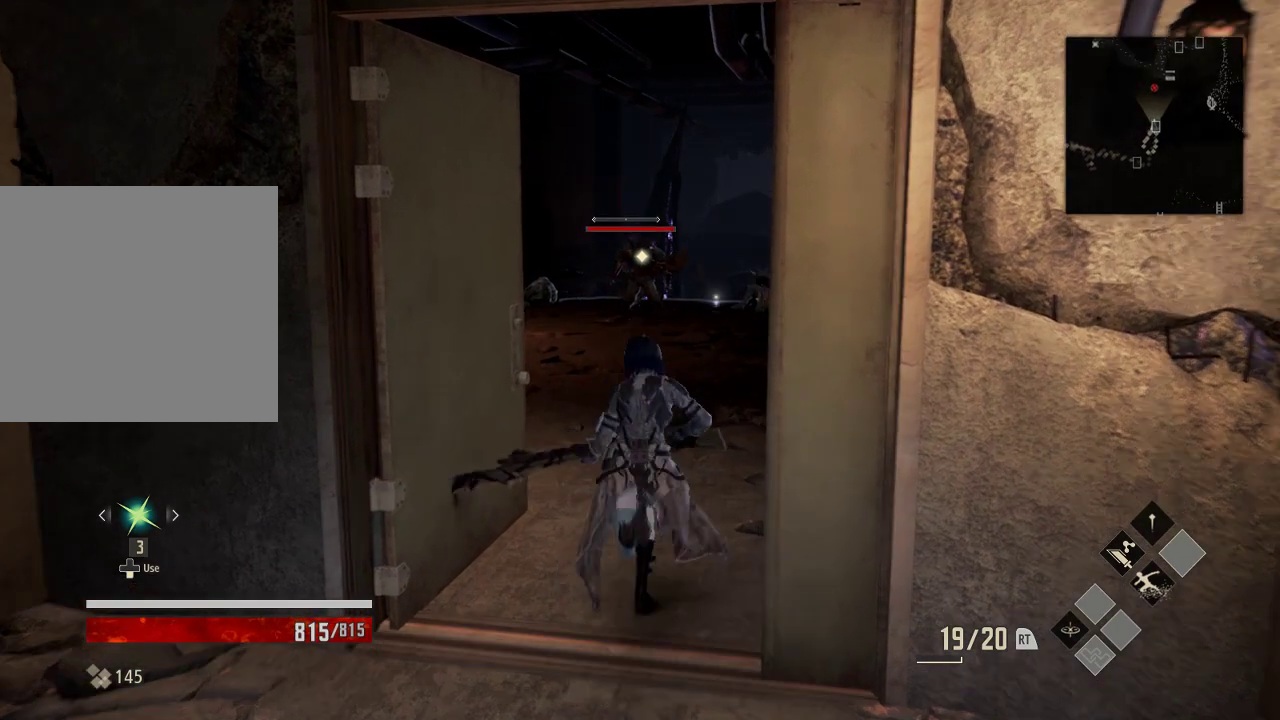
{"dt_ms": 500, "buttons": [], "left_stick": "up", "right_stick": "center", "events": []}
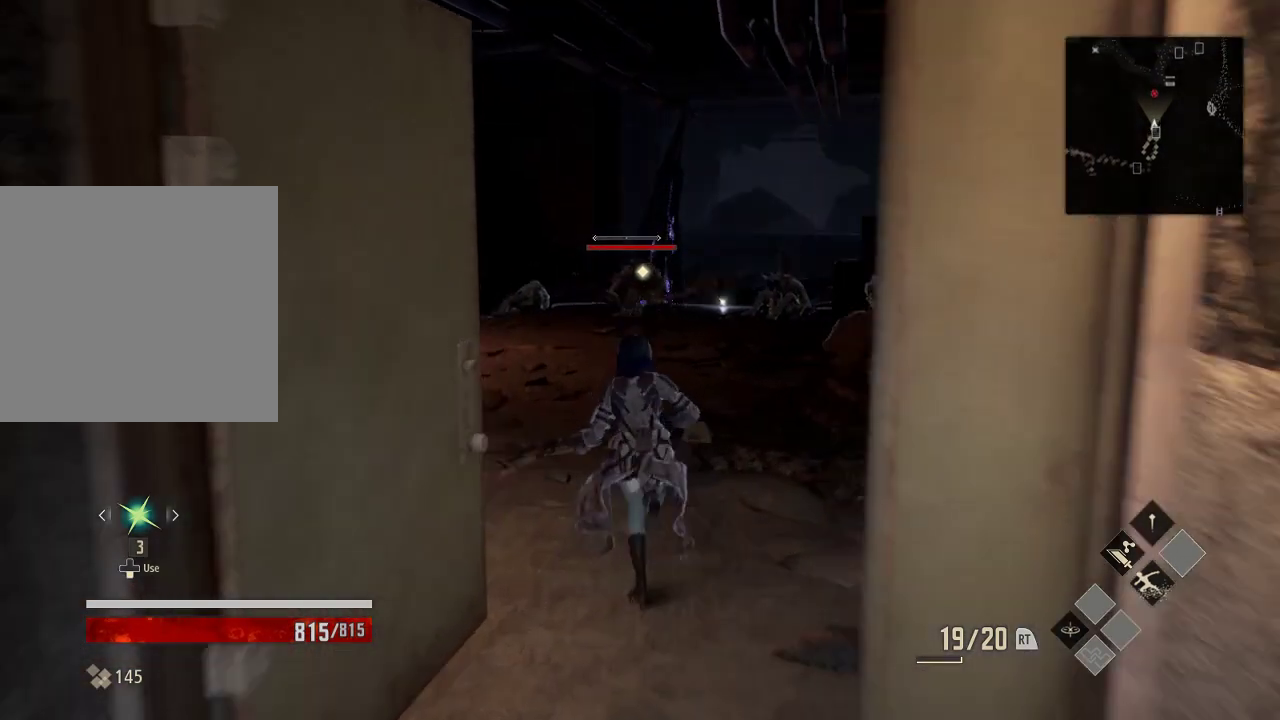
{"dt_ms": 500, "buttons": [], "left_stick": "up", "right_stick": "center", "events": []}